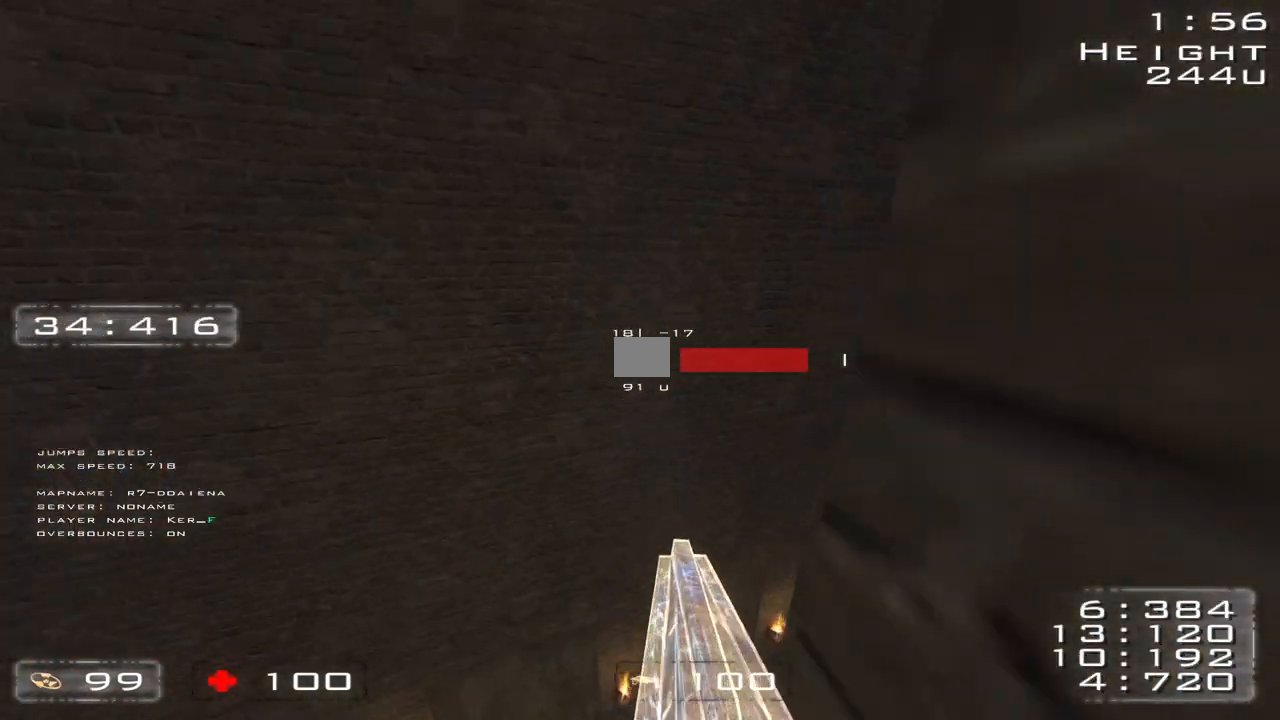
Gameplay with keyboard; each line is a JSON object with the keys held at the frame after it. "events" lists presses ("down") and releases ("up") of "a", "d" and "w" between this image and that frame as [ms after this image, input, new state], when the widget could be followed in between. No other keys are recorded. Mouse input is not recorded.
{"keys": ["d", "w"], "events": [[350, "d", "down"]]}
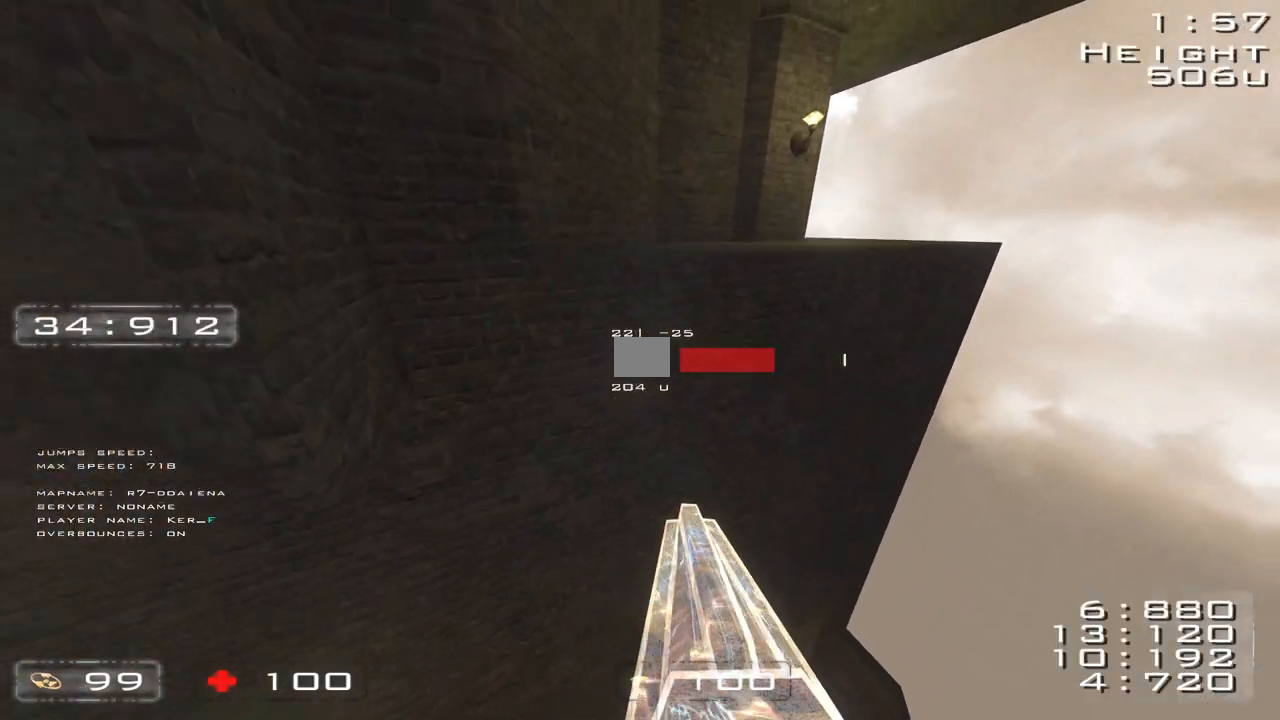
{"keys": ["a", "w"], "events": [[367, "d", "up"], [417, "a", "down"]]}
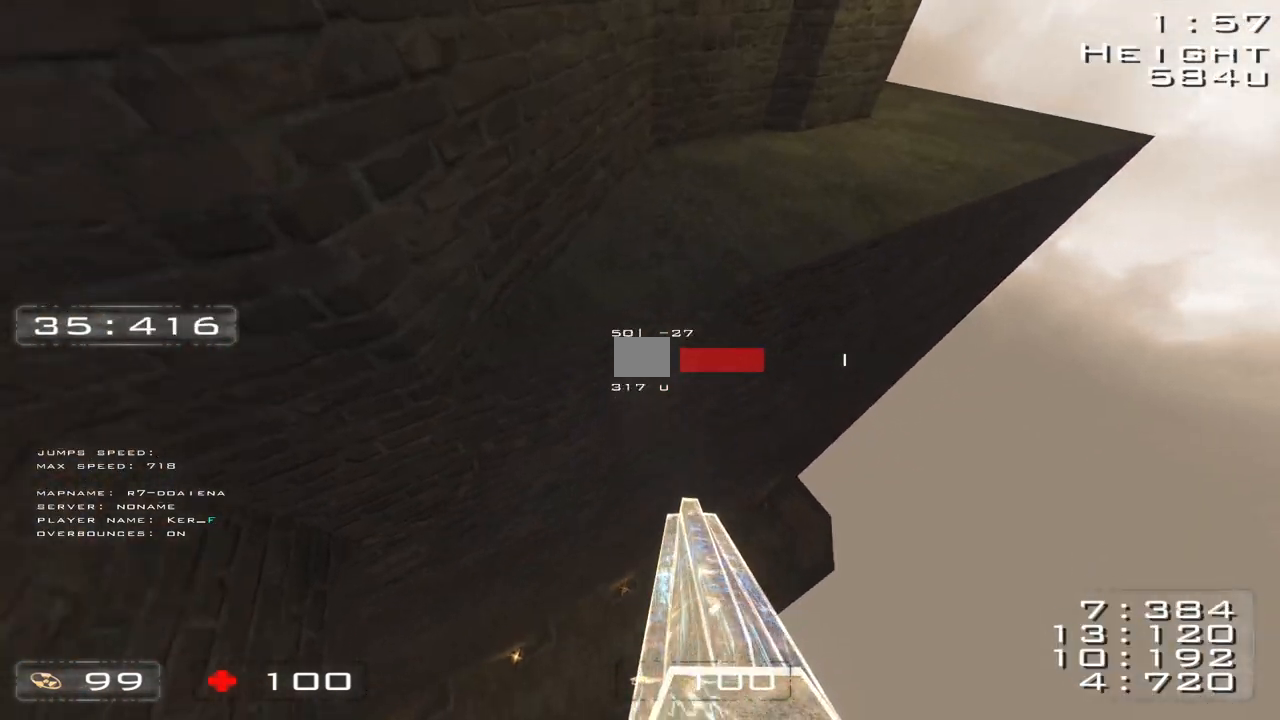
{"keys": ["d", "w"], "events": [[67, "a", "up"], [117, "d", "down"]]}
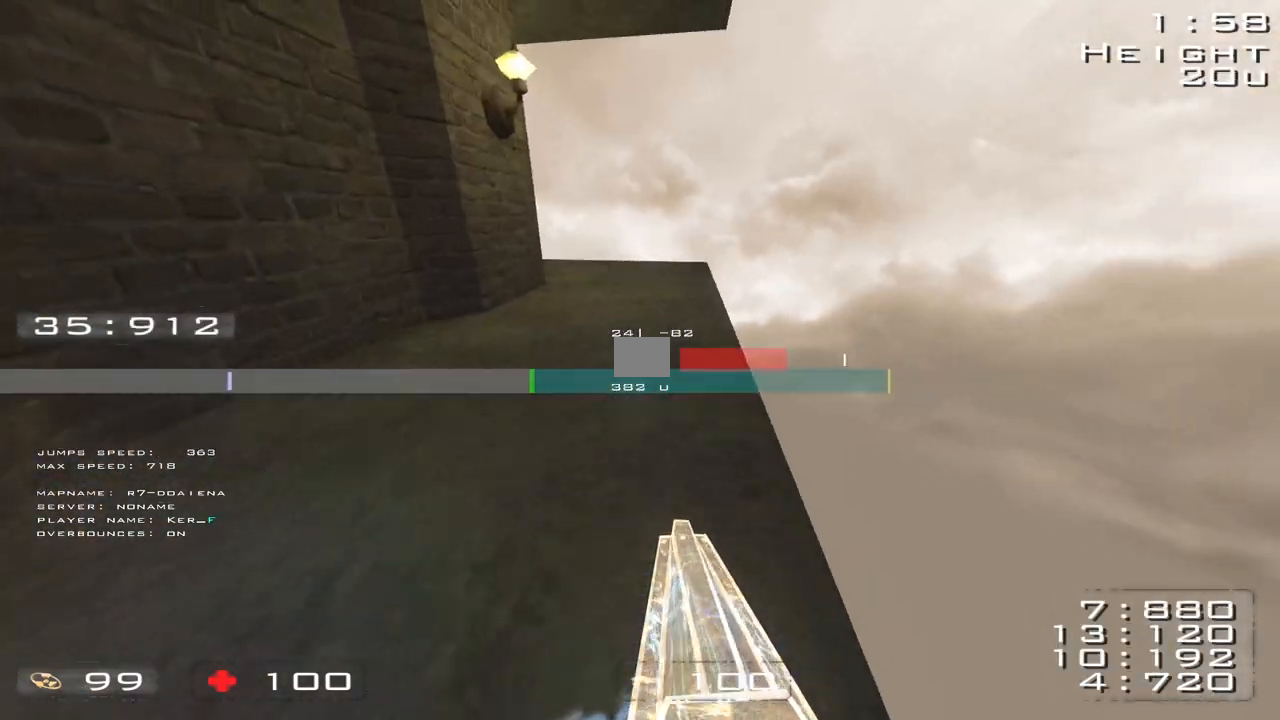
{"keys": ["a", "w"], "events": [[100, "w", "up"], [400, "w", "down"], [417, "d", "up"], [433, "a", "down"]]}
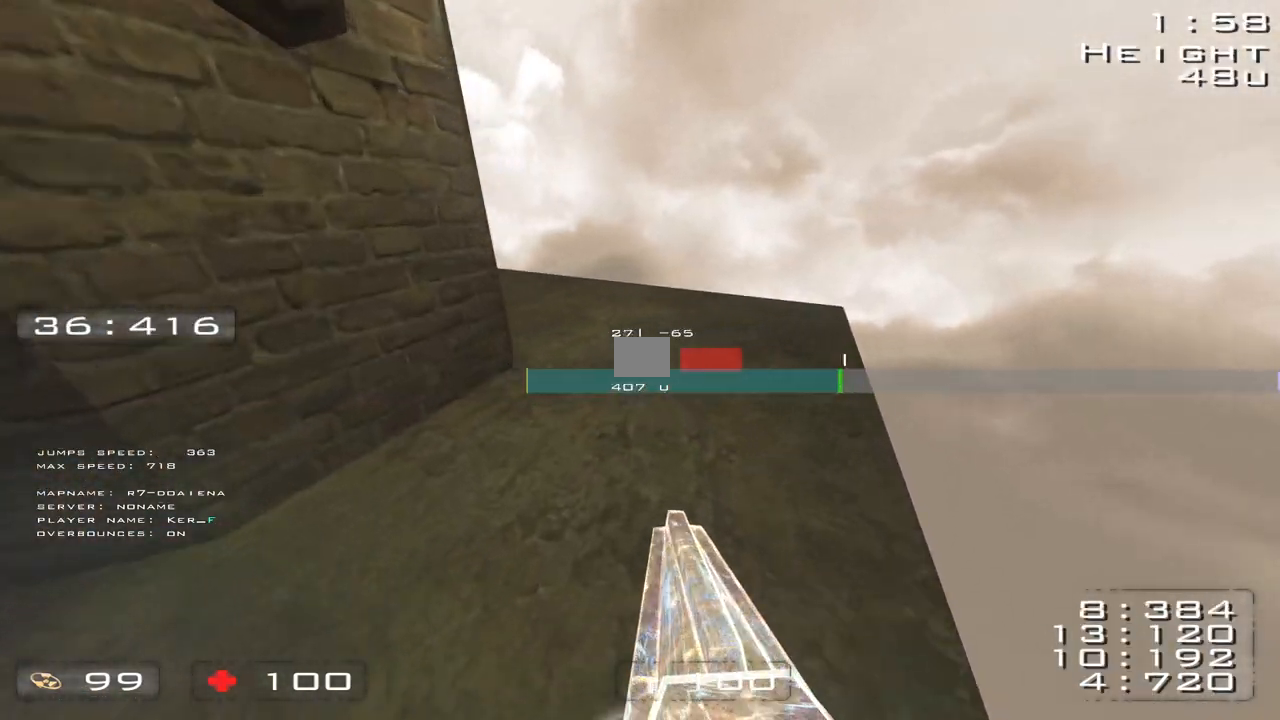
{"keys": ["a", "w"], "events": []}
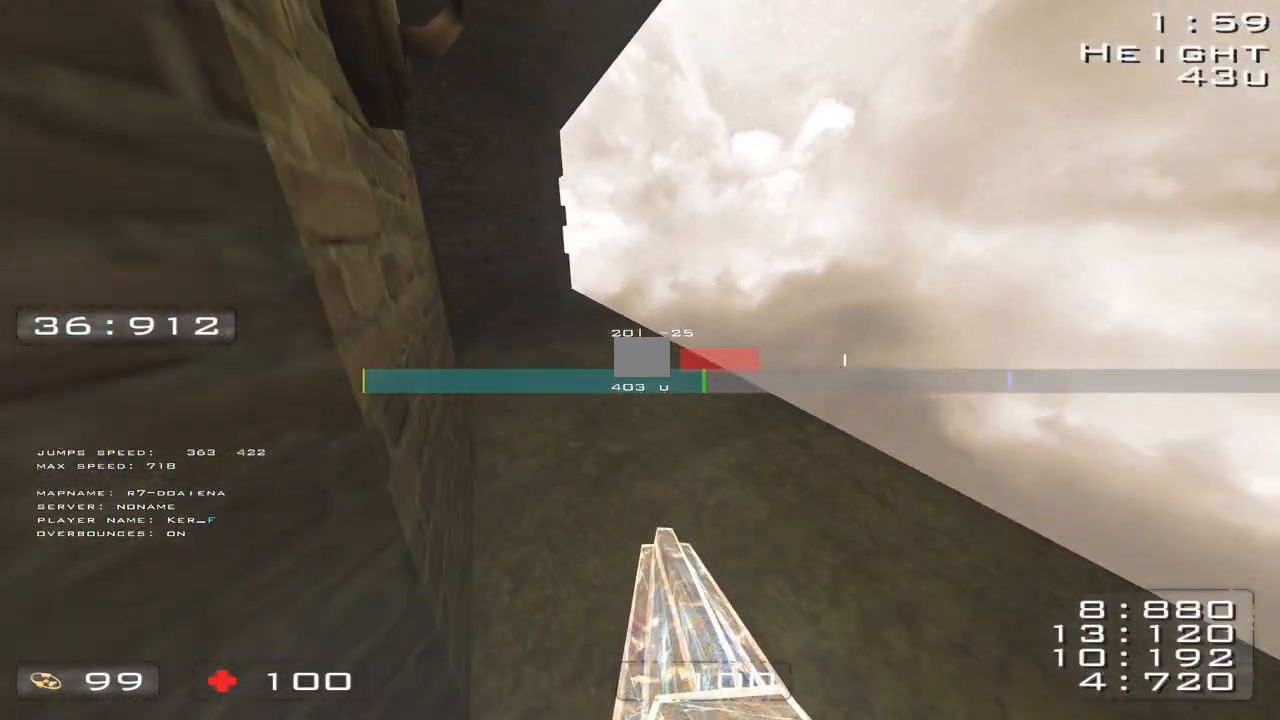
{"keys": ["a", "w"], "events": []}